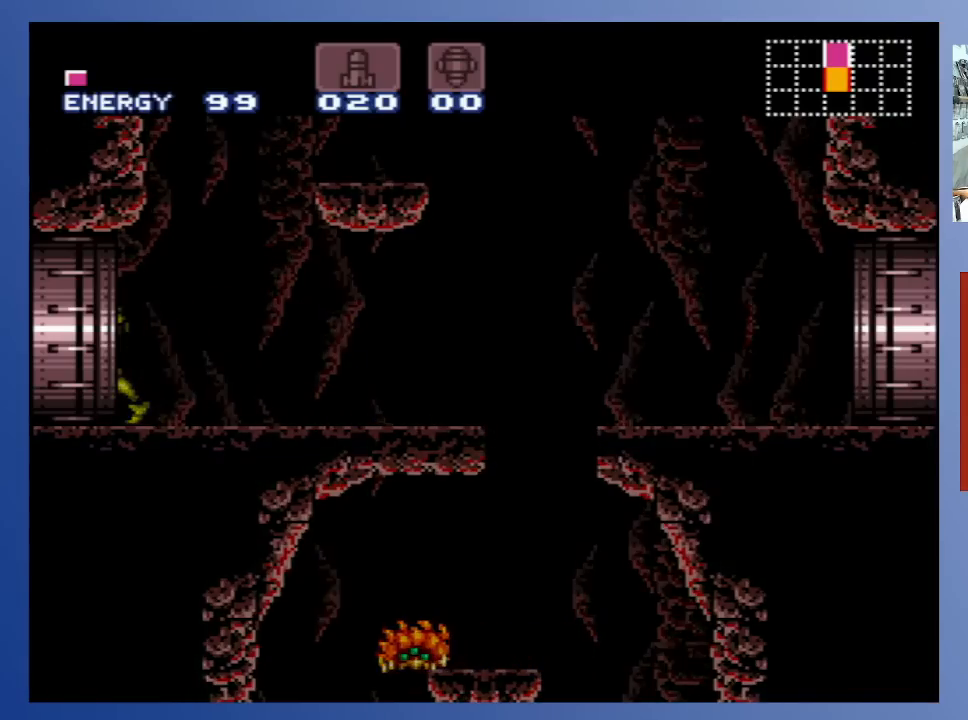
Gameplay with a controller (Xbox layout); each line is a JSON object with the inputs held at the frame after it. "events" lists button and stick changes between this image and that frame as [ms after this image, input, new state], when the widget could be followed in between. Not read: L3 R3.
{"buttons": [], "left_stick": "center", "right_stick": "center", "events": [[233, "DPAD_LEFT", "up"]]}
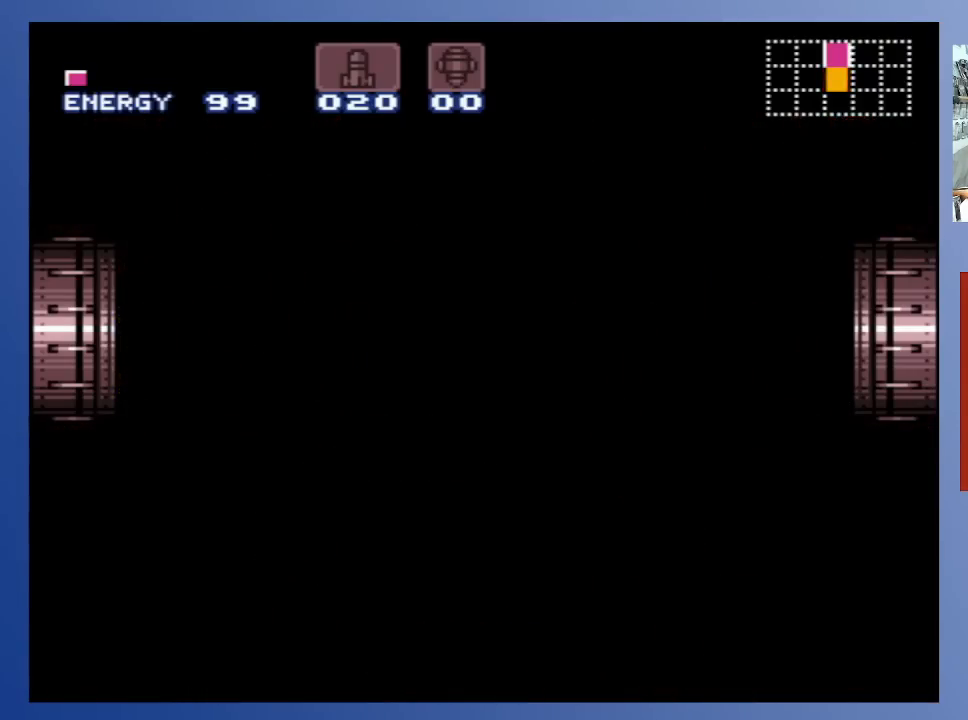
{"buttons": [], "left_stick": "center", "right_stick": "center", "events": []}
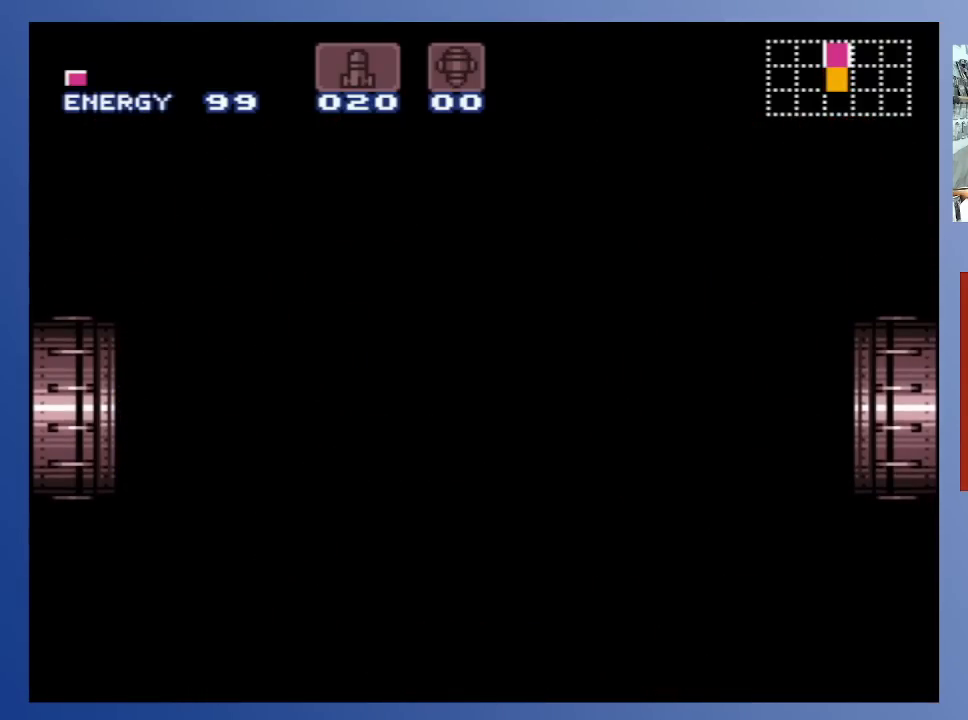
{"buttons": [], "left_stick": "center", "right_stick": "center", "events": []}
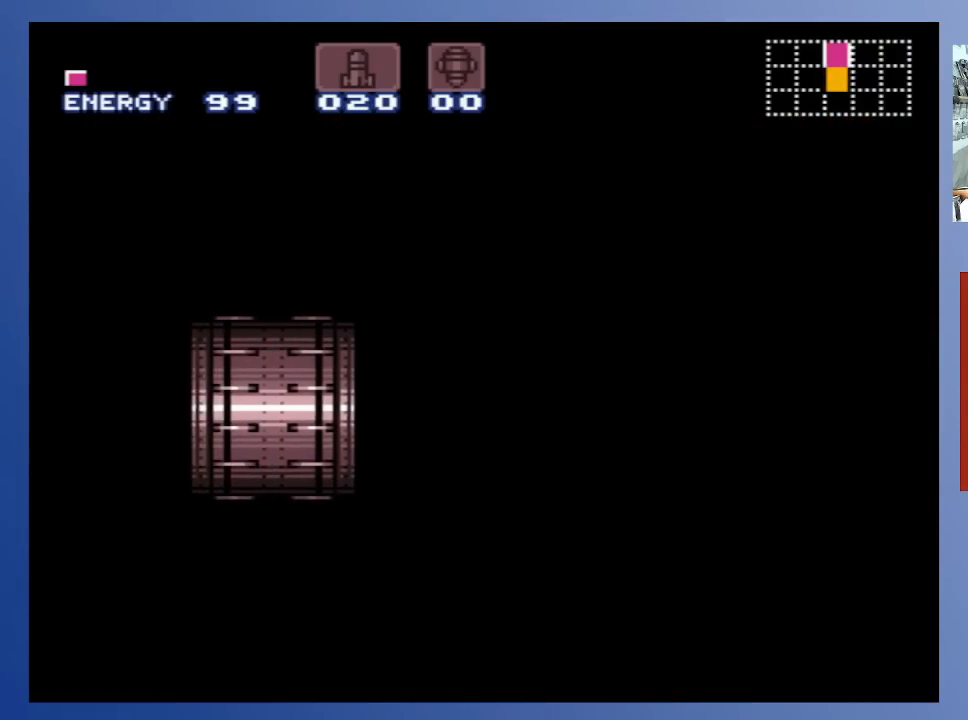
{"buttons": [], "left_stick": "center", "right_stick": "center", "events": []}
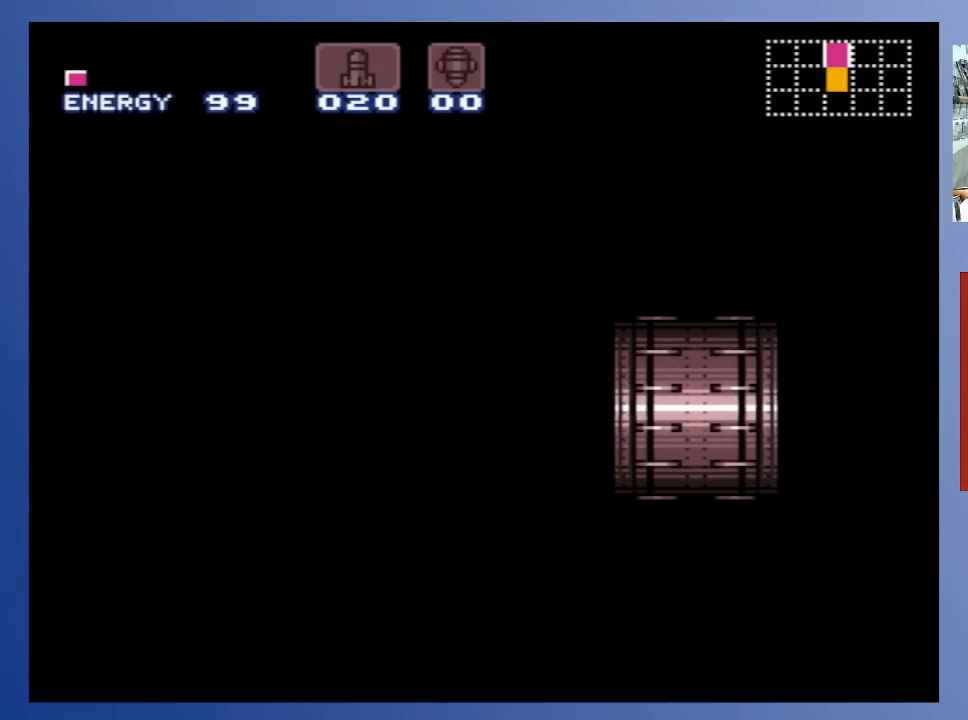
{"buttons": [], "left_stick": "center", "right_stick": "center", "events": []}
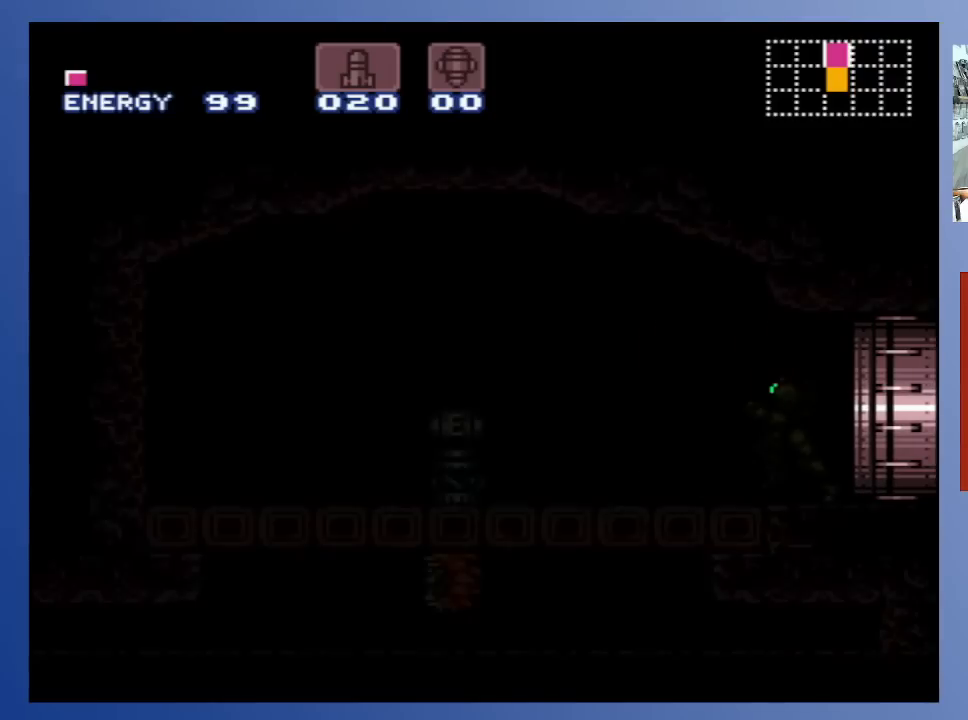
{"buttons": [], "left_stick": "center", "right_stick": "center", "events": []}
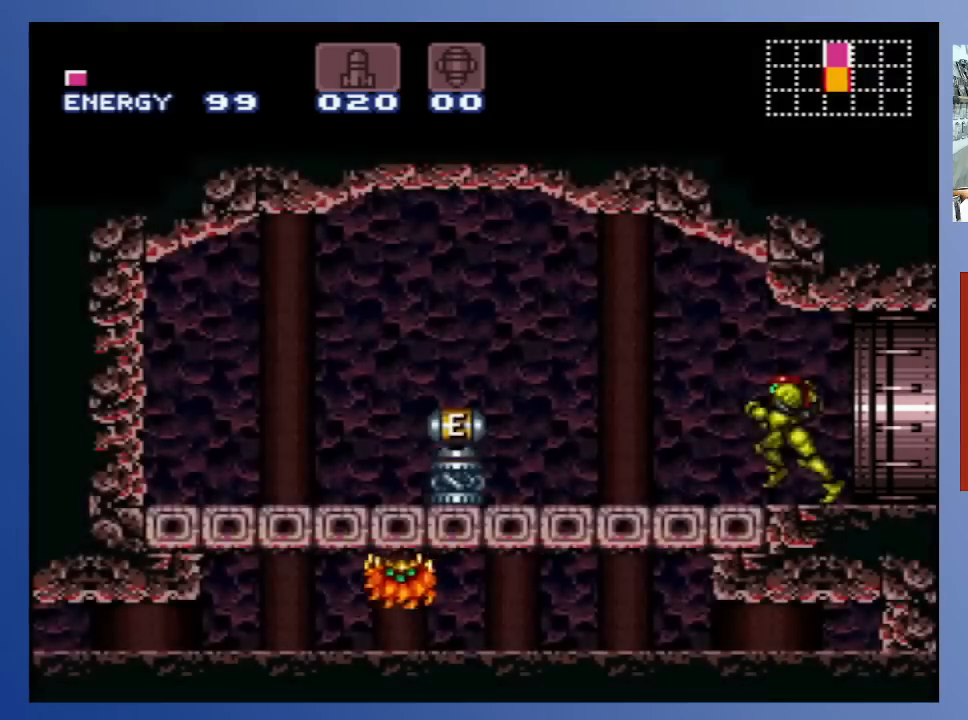
{"buttons": ["DPAD_LEFT"], "left_stick": "center", "right_stick": "center", "events": [[267, "DPAD_LEFT", "down"]]}
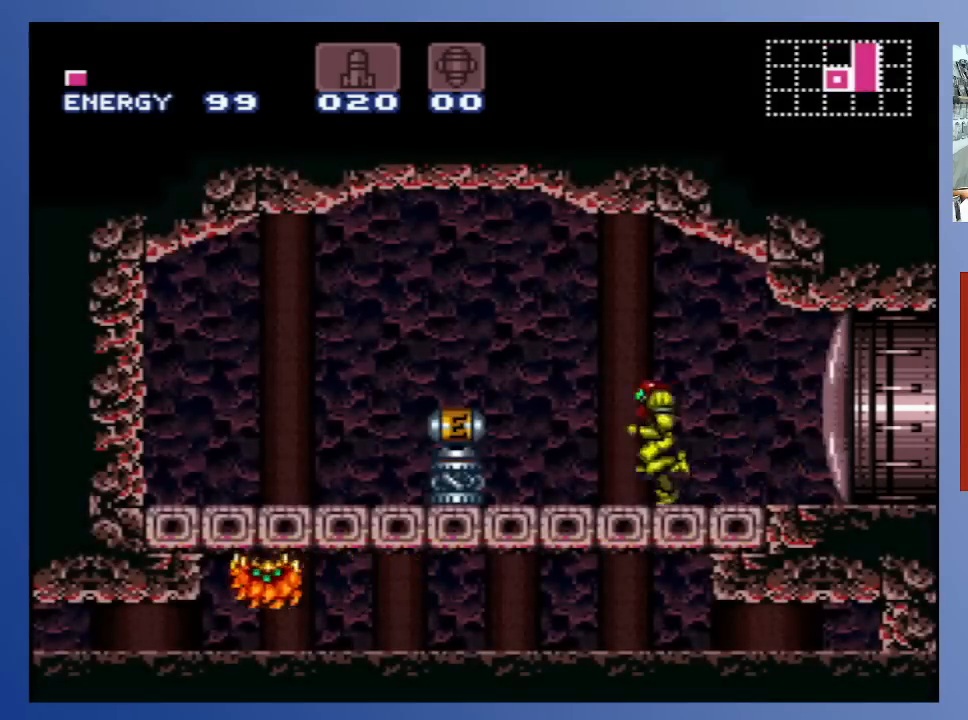
{"buttons": ["DPAD_LEFT"], "left_stick": "center", "right_stick": "center", "events": []}
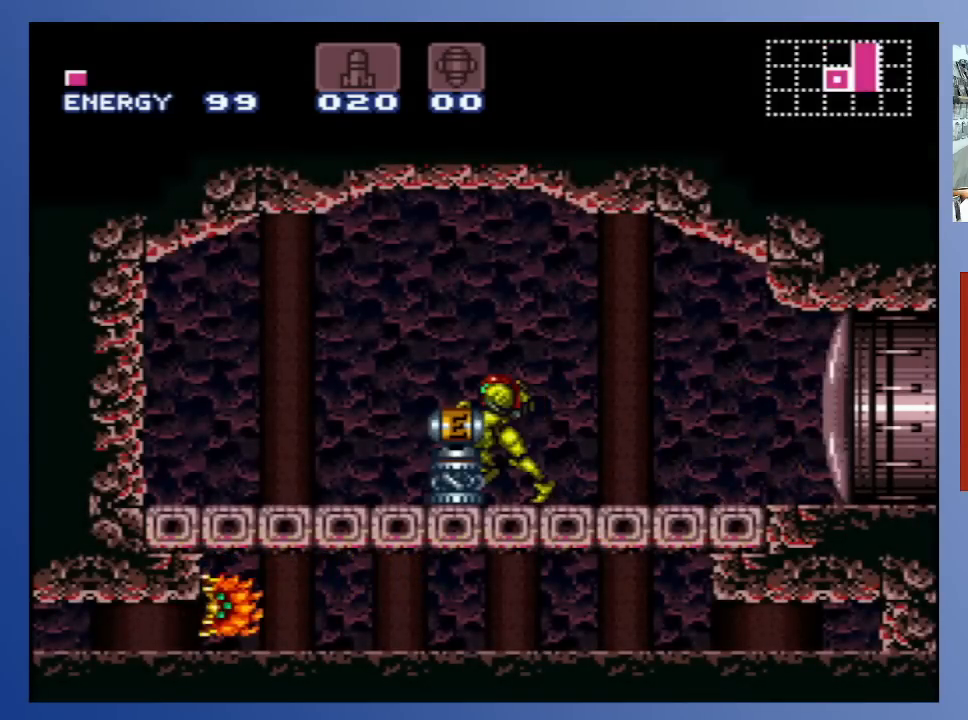
{"buttons": [], "left_stick": "center", "right_stick": "center", "events": [[100, "DPAD_LEFT", "up"]]}
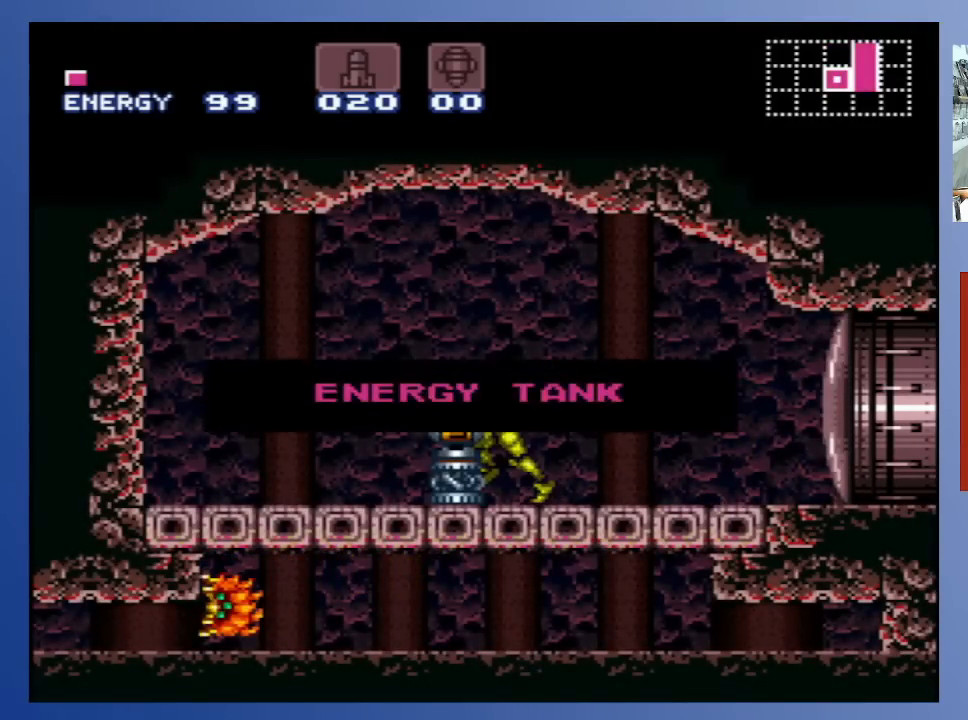
{"buttons": [], "left_stick": "center", "right_stick": "center", "events": []}
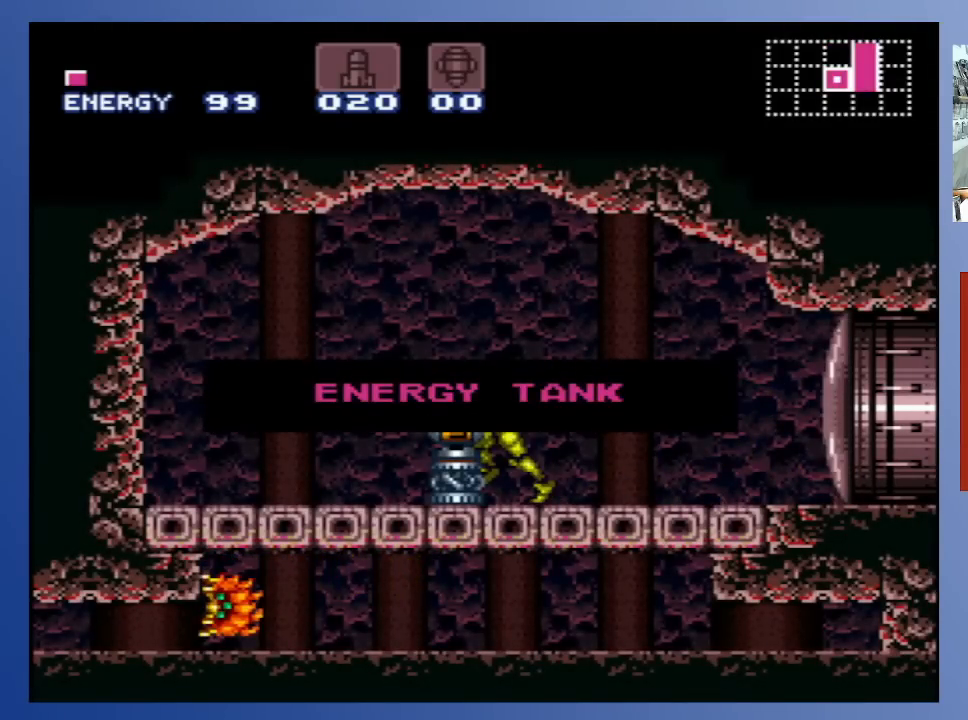
{"buttons": [], "left_stick": "center", "right_stick": "center", "events": []}
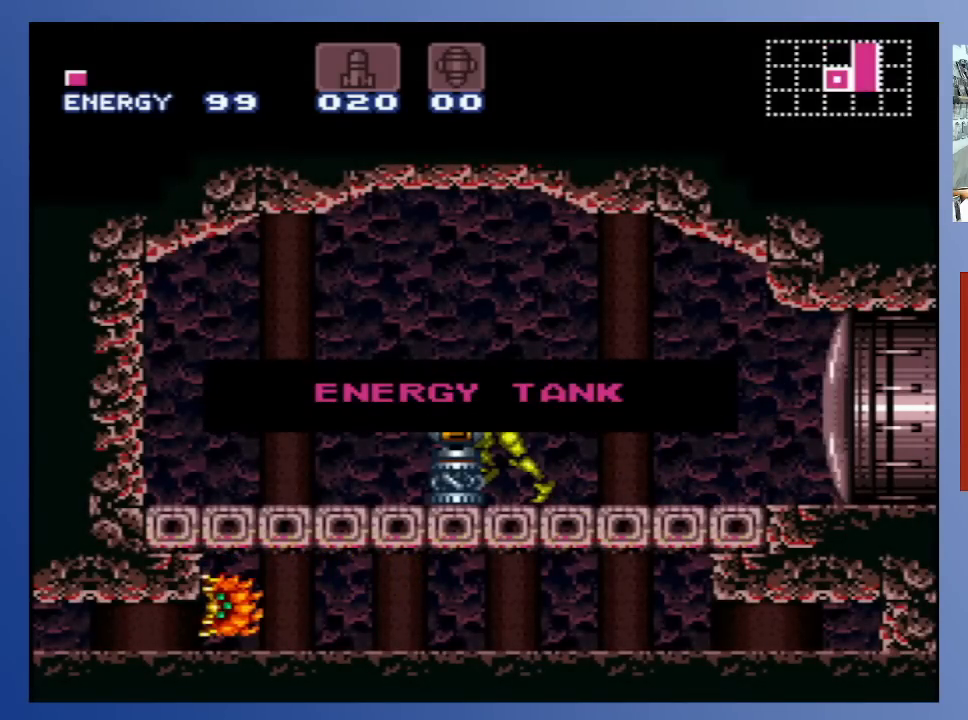
{"buttons": [], "left_stick": "center", "right_stick": "center", "events": []}
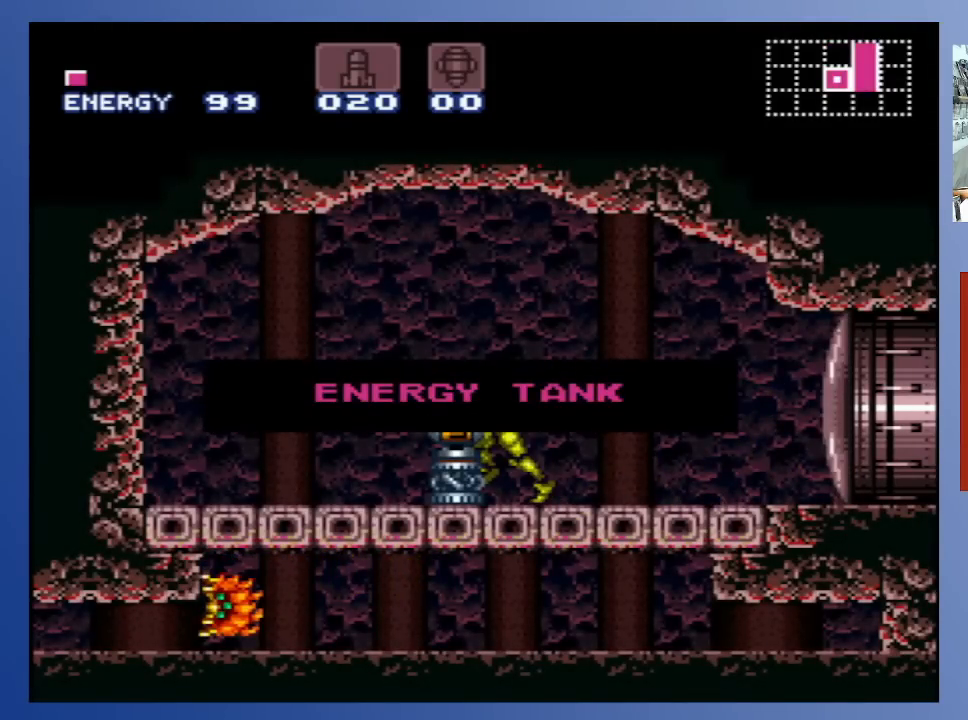
{"buttons": [], "left_stick": "center", "right_stick": "center", "events": []}
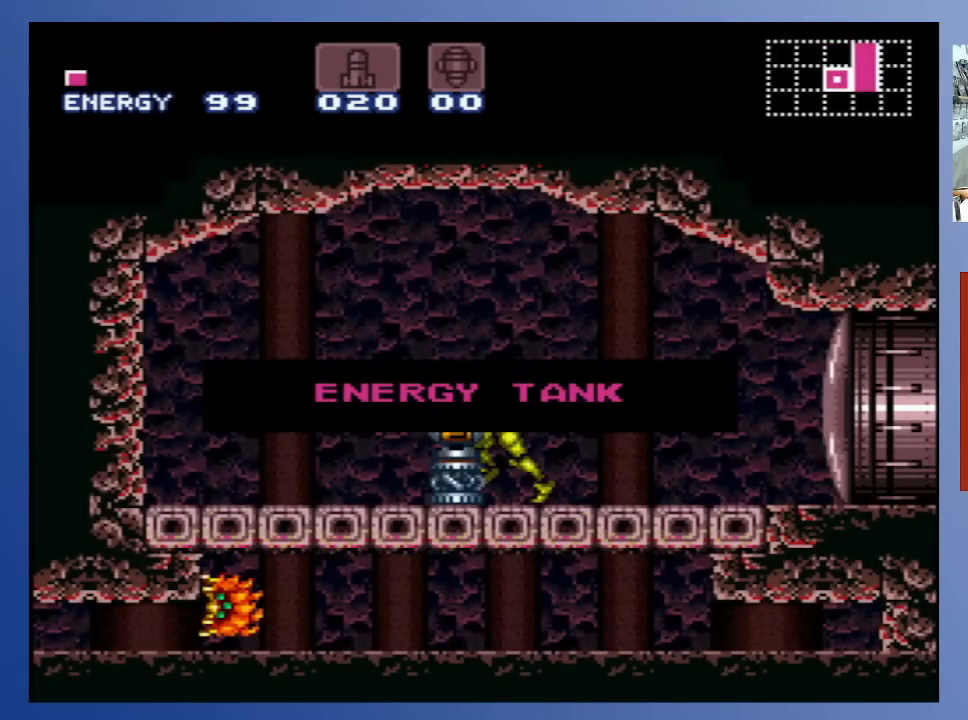
{"buttons": [], "left_stick": "center", "right_stick": "center", "events": []}
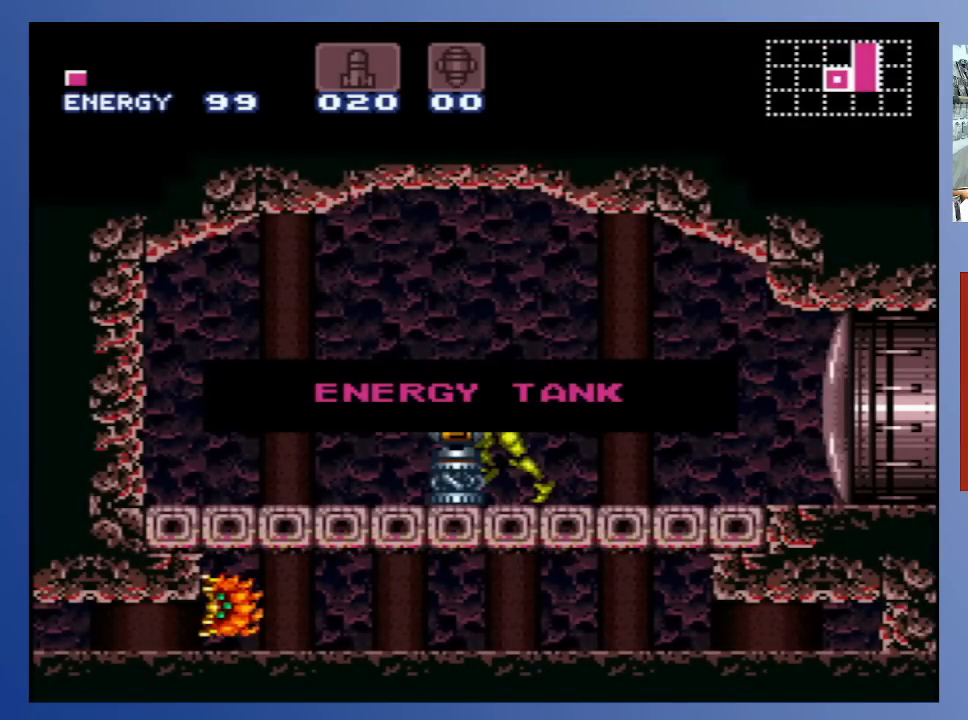
{"buttons": [], "left_stick": "center", "right_stick": "center", "events": []}
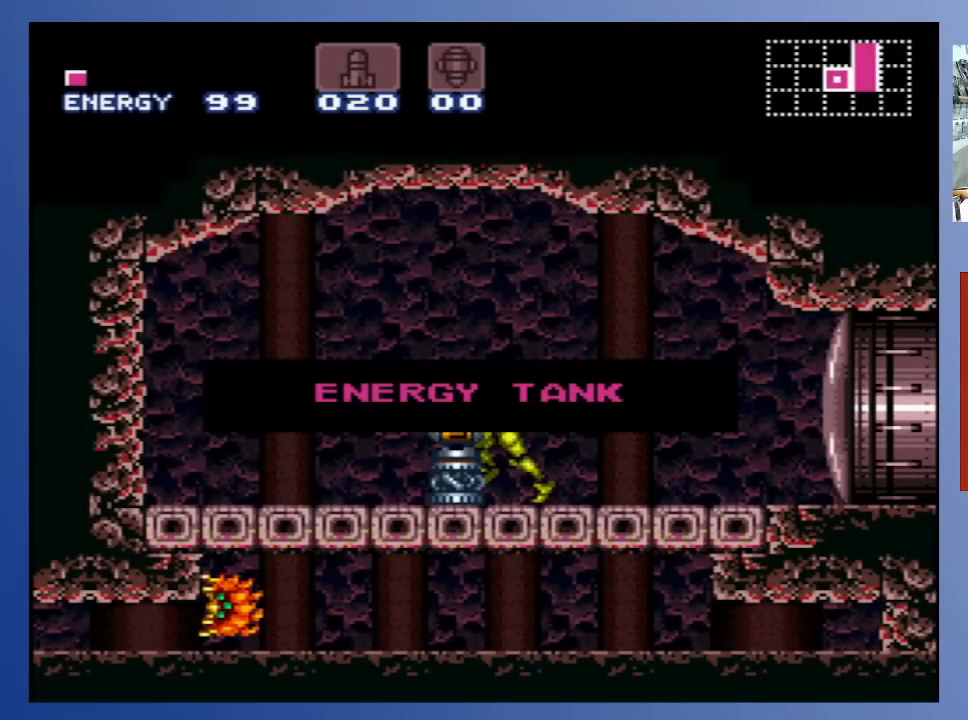
{"buttons": [], "left_stick": "center", "right_stick": "center", "events": []}
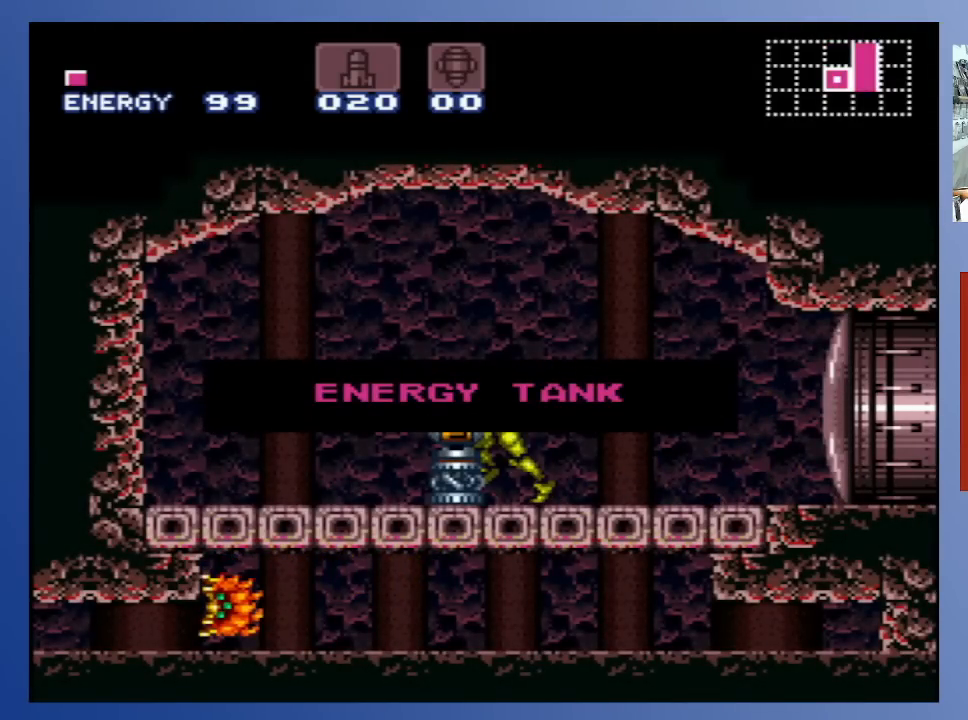
{"buttons": [], "left_stick": "center", "right_stick": "center", "events": []}
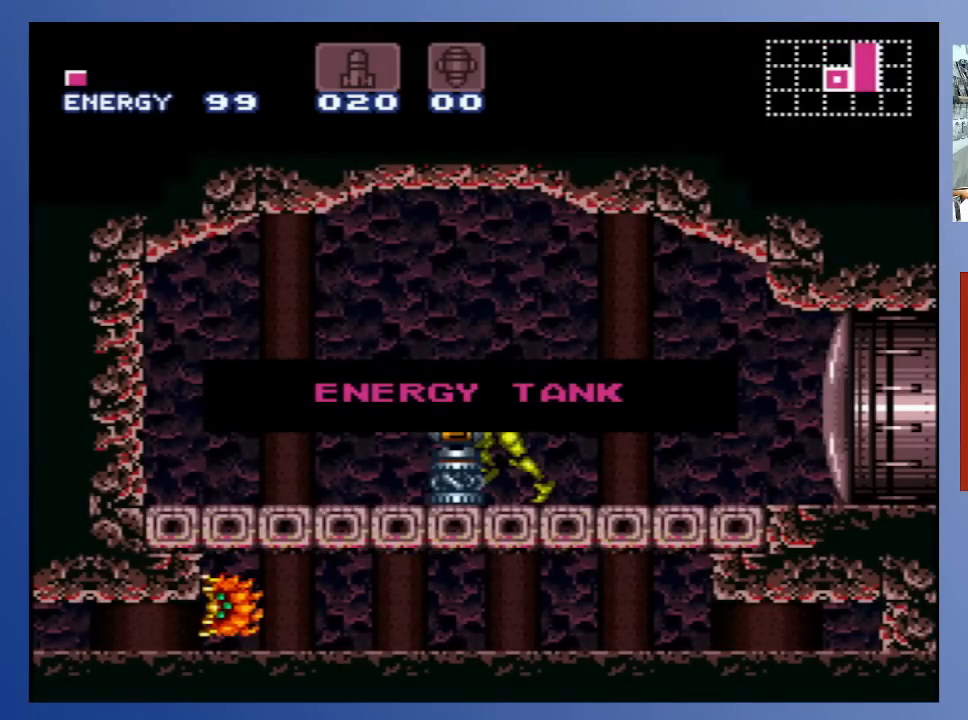
{"buttons": [], "left_stick": "center", "right_stick": "center", "events": []}
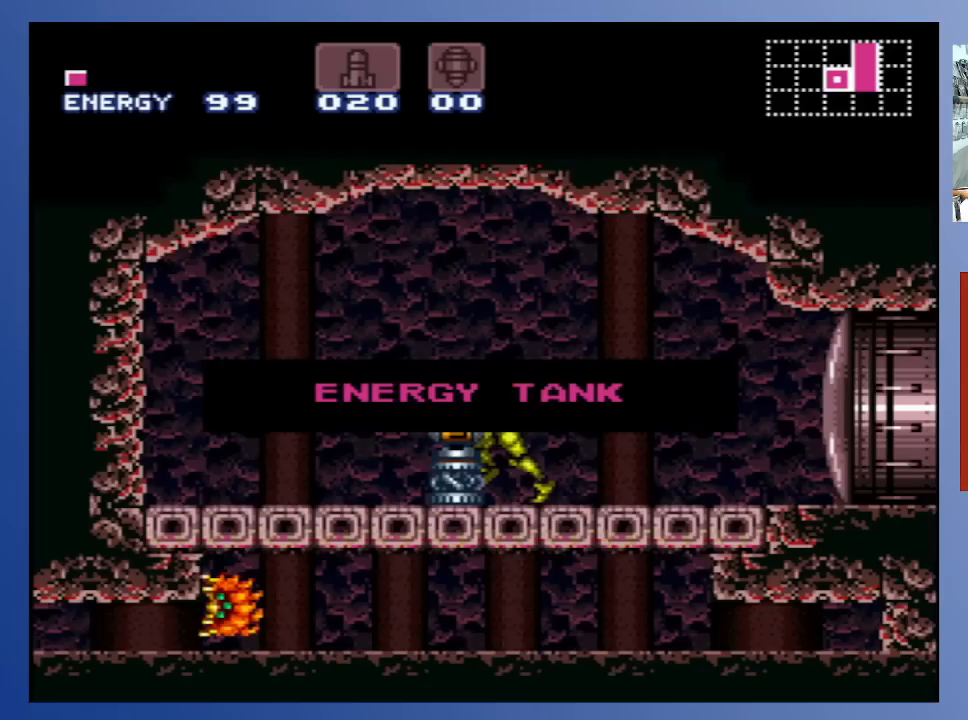
{"buttons": [], "left_stick": "center", "right_stick": "center", "events": [[67, "A", "down"], [200, "A", "up"]]}
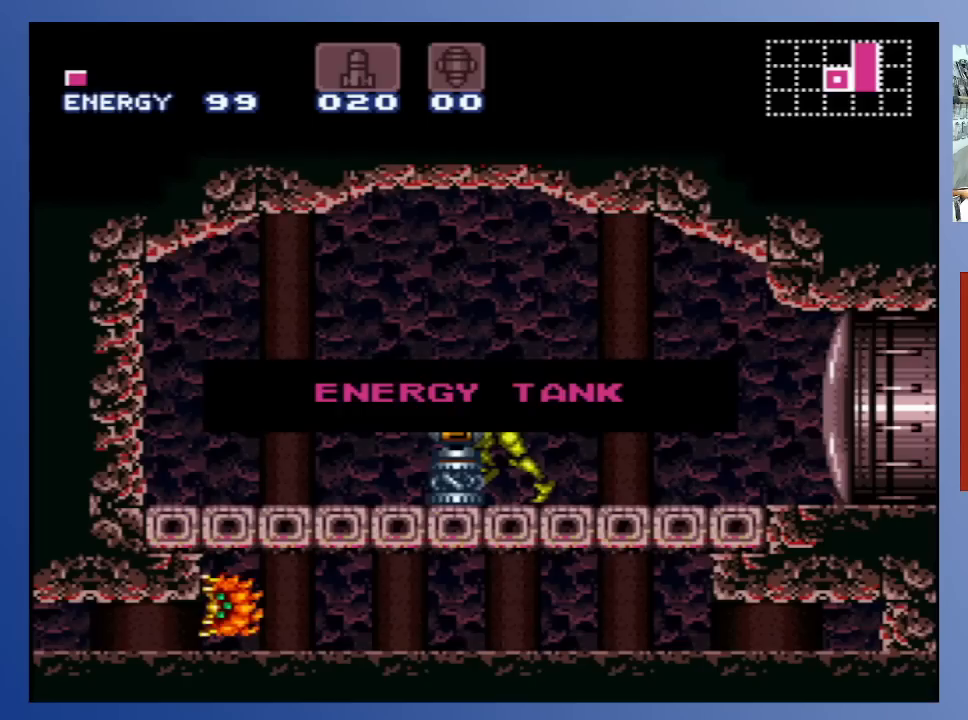
{"buttons": [], "left_stick": "center", "right_stick": "center", "events": []}
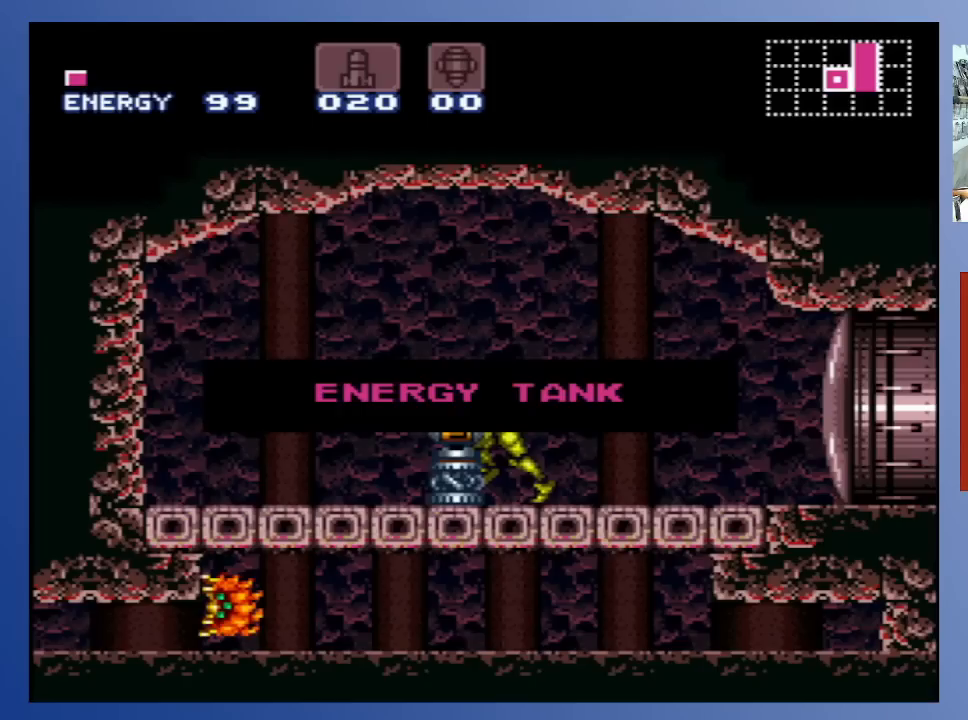
{"buttons": ["DPAD_LEFT"], "left_stick": "center", "right_stick": "center", "events": [[300, "A", "down"], [317, "DPAD_LEFT", "down"], [483, "A", "up"]]}
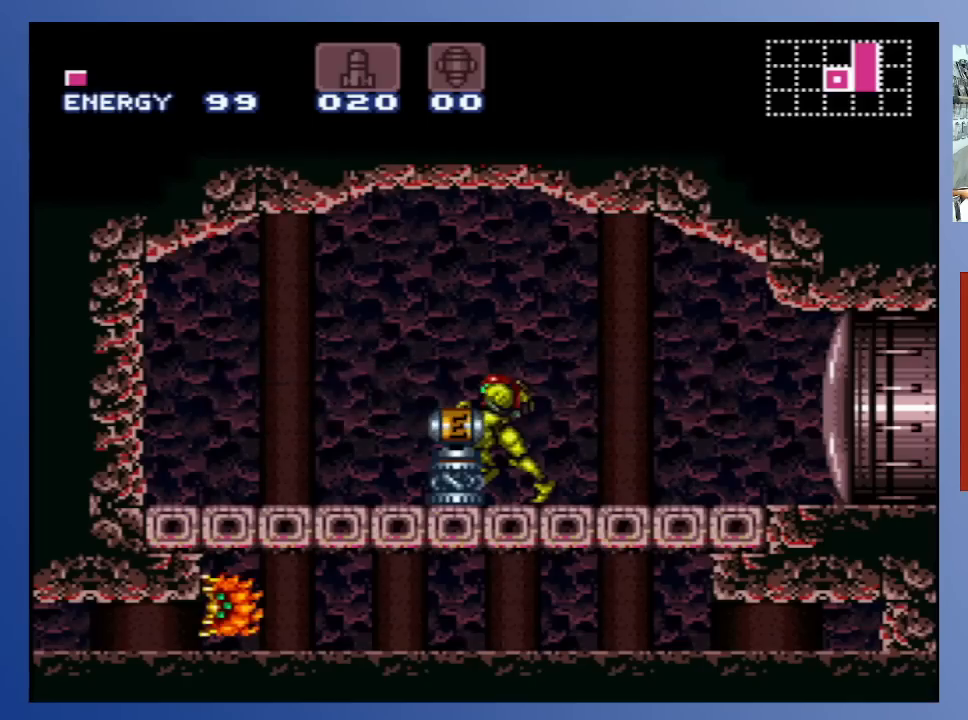
{"buttons": ["DPAD_LEFT"], "left_stick": "center", "right_stick": "center", "events": [[200, "A", "down"], [367, "A", "up"]]}
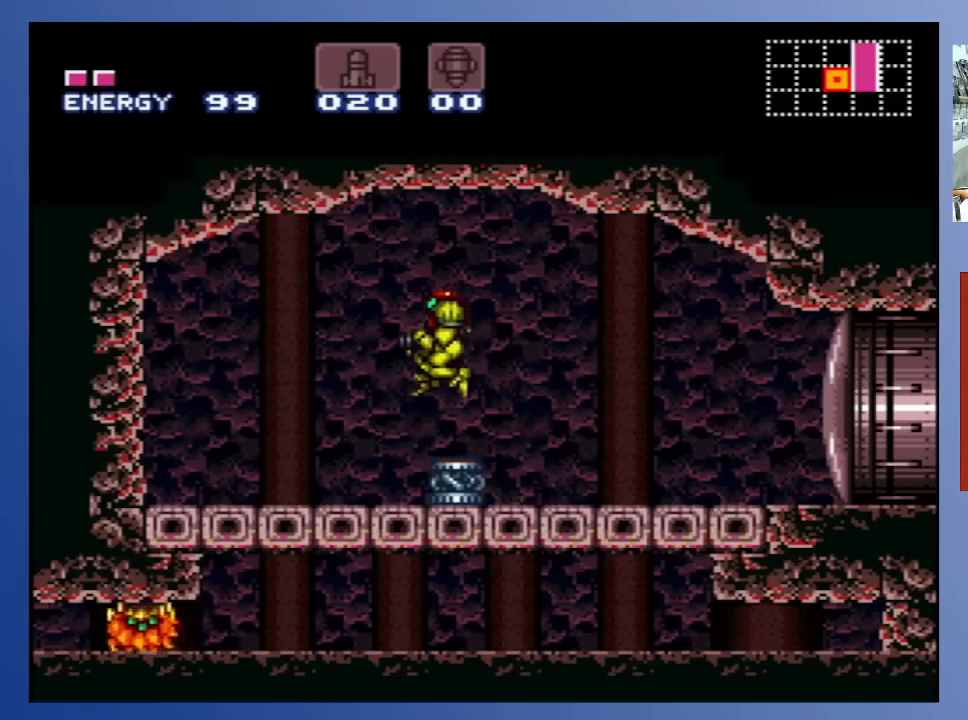
{"buttons": ["DPAD_DOWN"], "left_stick": "center", "right_stick": "center", "events": [[200, "DPAD_LEFT", "up"], [317, "DPAD_DOWN", "down"], [400, "DPAD_DOWN", "up"], [433, "DPAD_DOWN", "down"]]}
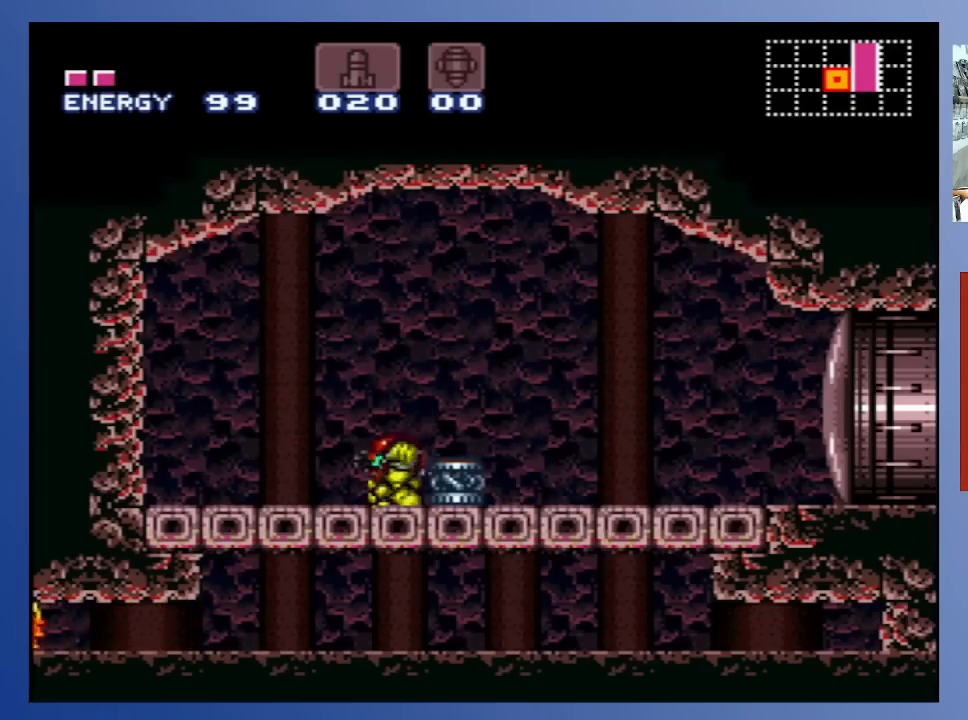
{"buttons": ["X", "DPAD_LEFT"], "left_stick": "center", "right_stick": "center", "events": [[33, "DPAD_DOWN", "up"], [67, "DPAD_DOWN", "down"], [150, "DPAD_DOWN", "up"], [233, "DPAD_LEFT", "down"], [333, "X", "down"], [417, "X", "up"], [483, "X", "down"]]}
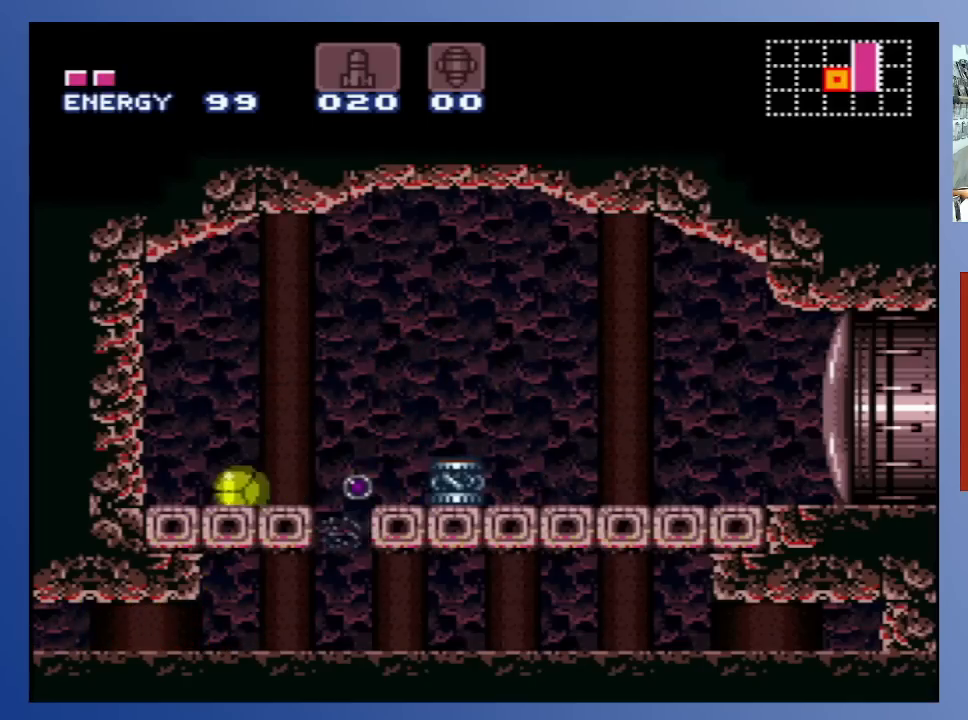
{"buttons": ["DPAD_DOWN", "DPAD_RIGHT"], "left_stick": "center", "right_stick": "center", "events": [[50, "X", "up"], [133, "X", "down"], [233, "DPAD_LEFT", "up"], [233, "X", "up"], [317, "DPAD_RIGHT", "down"], [500, "DPAD_DOWN", "down"]]}
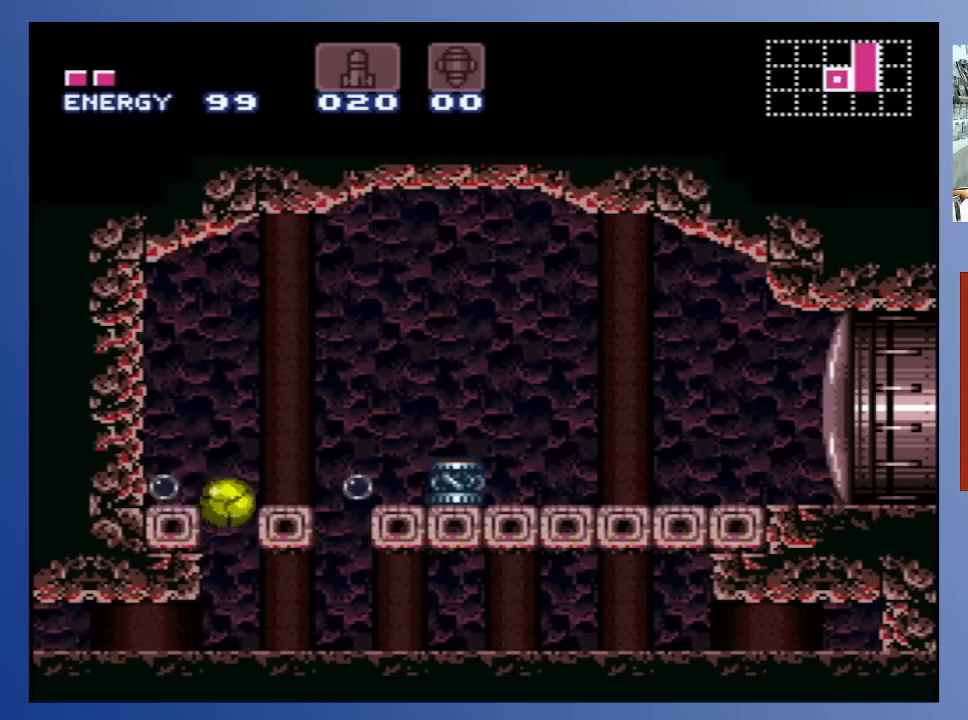
{"buttons": ["DPAD_LEFT"], "left_stick": "center", "right_stick": "center", "events": [[67, "DPAD_RIGHT", "up"], [83, "DPAD_DOWN", "up"], [400, "DPAD_LEFT", "down"]]}
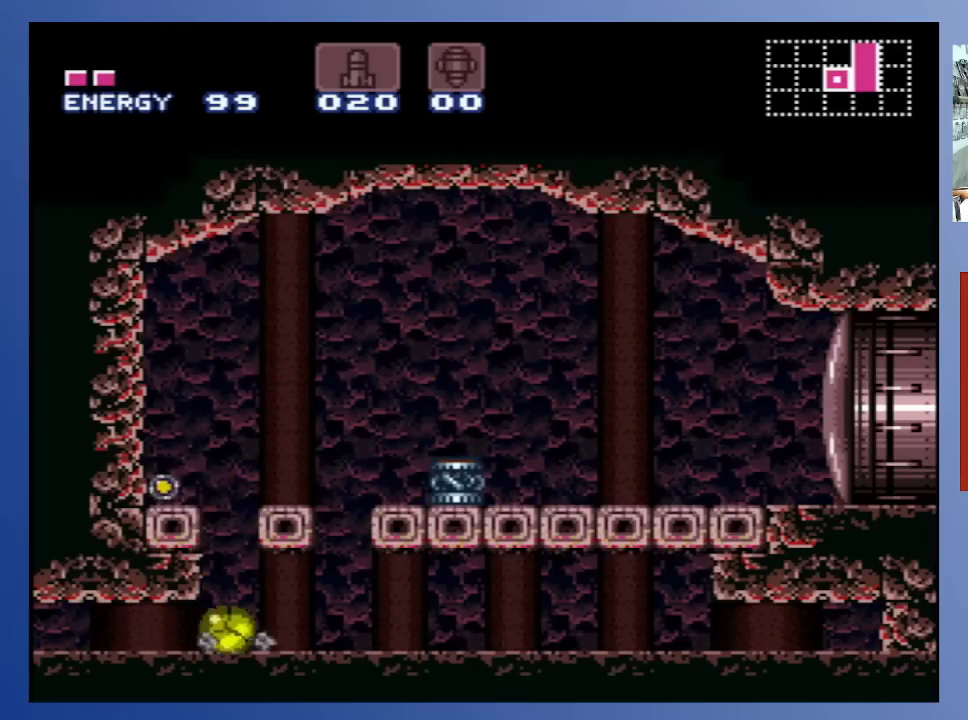
{"buttons": ["DPAD_LEFT"], "left_stick": "center", "right_stick": "center", "events": []}
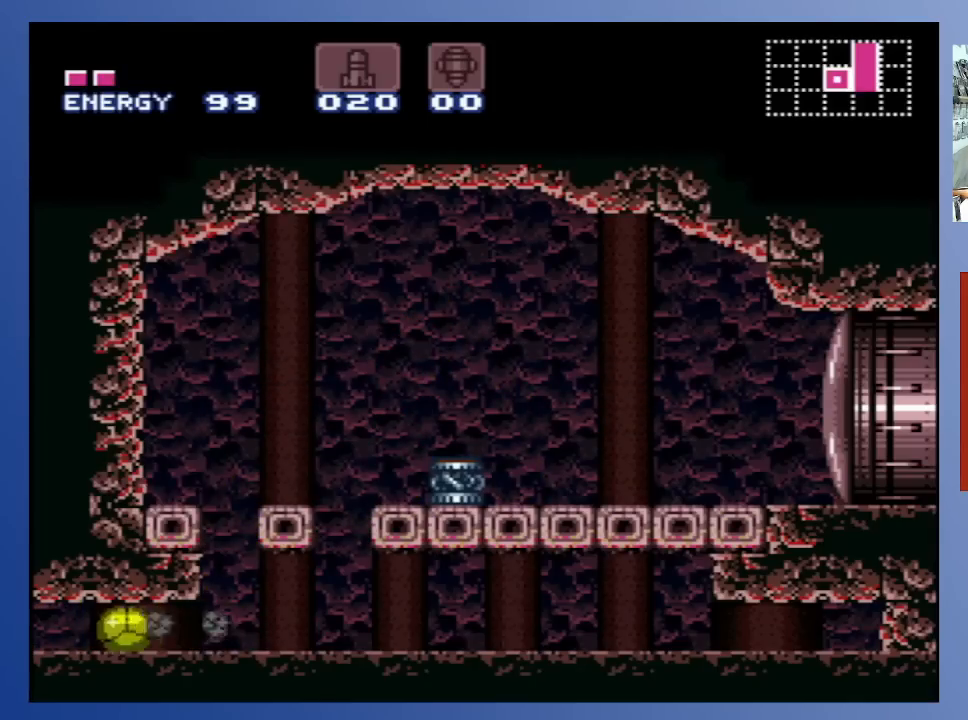
{"buttons": [], "left_stick": "center", "right_stick": "center", "events": [[417, "DPAD_LEFT", "up"]]}
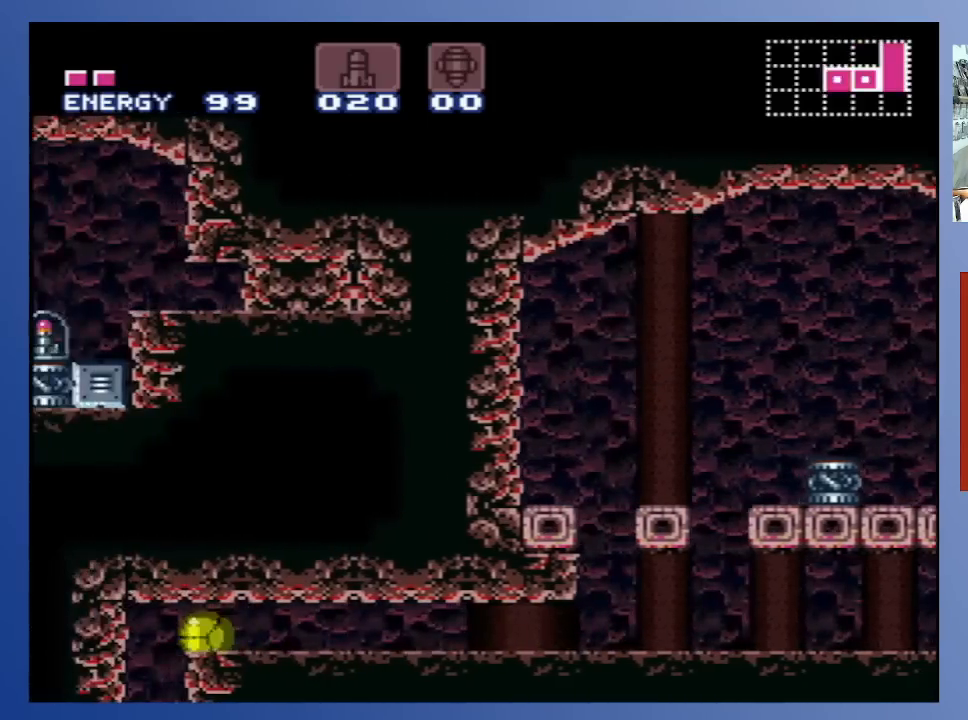
{"buttons": [], "left_stick": "center", "right_stick": "center", "events": [[117, "DPAD_LEFT", "down"], [500, "DPAD_LEFT", "up"]]}
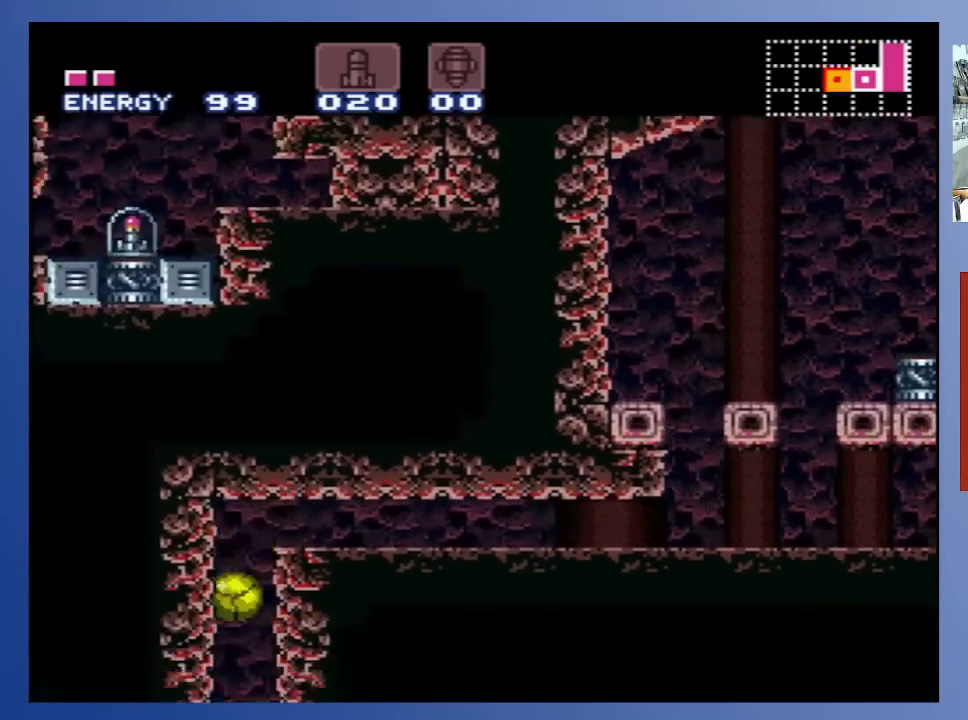
{"buttons": [], "left_stick": "center", "right_stick": "center", "events": []}